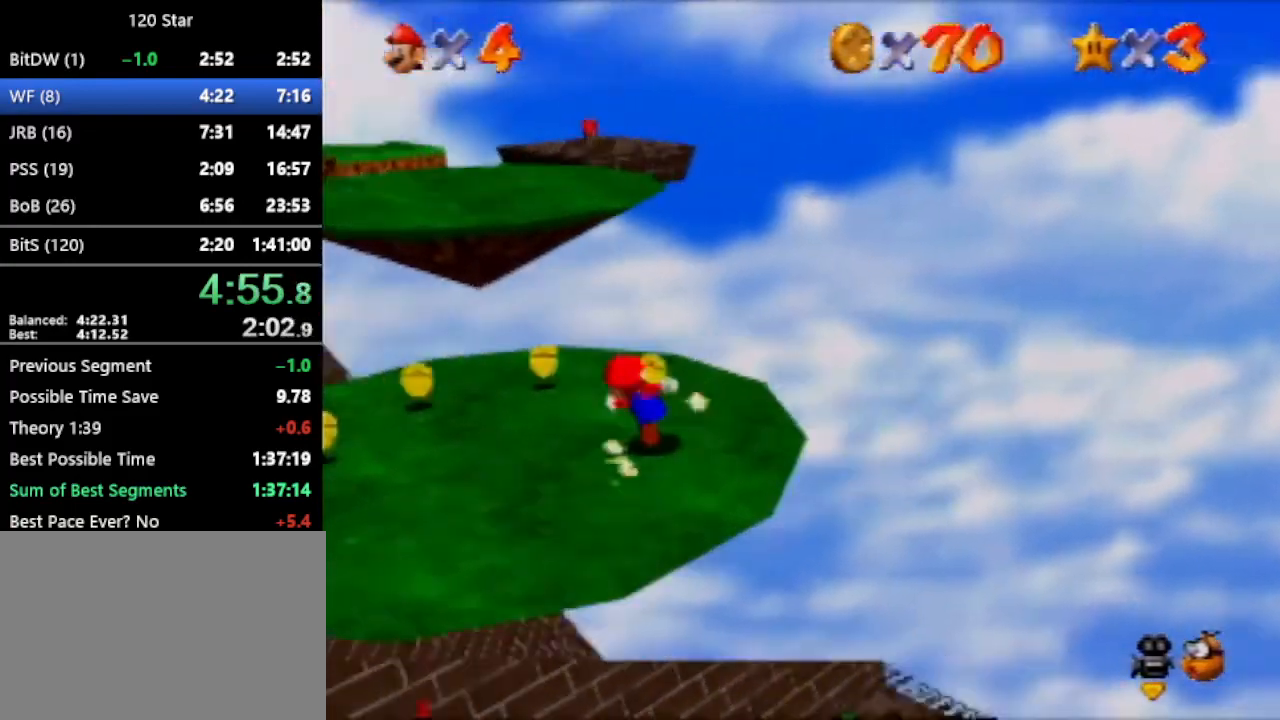
Gameplay with a controller (Nintendo layout); each line is a JSON object with the inputs held at the frame after it. "events" lists button and stick changes between this image and that frame as [ms after this image, input, new state], when the widget could be followed in between. Not read: L3 R3 Z.
{"buttons": ["A"], "left_stick": "up", "events": [[300, "A", "down"]]}
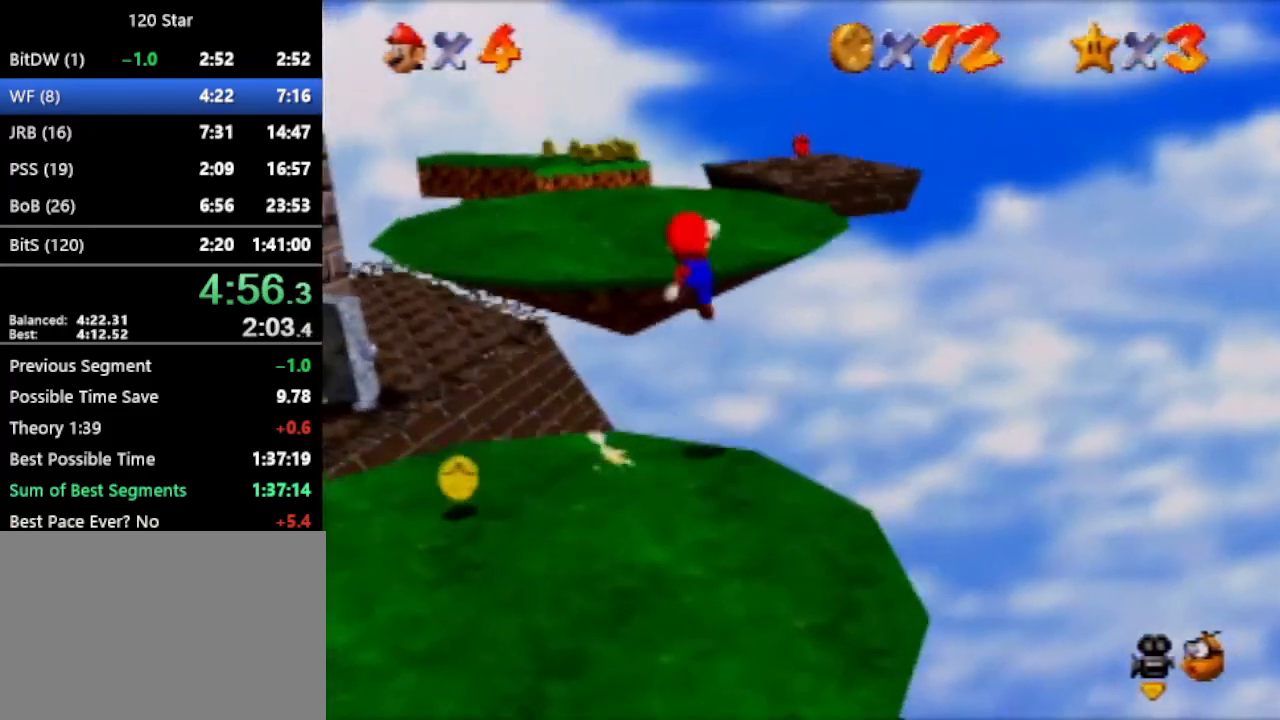
{"buttons": ["A"], "left_stick": "up-right", "events": [[166, "A", "up"], [267, "left_stick", "up-right"], [467, "A", "down"]]}
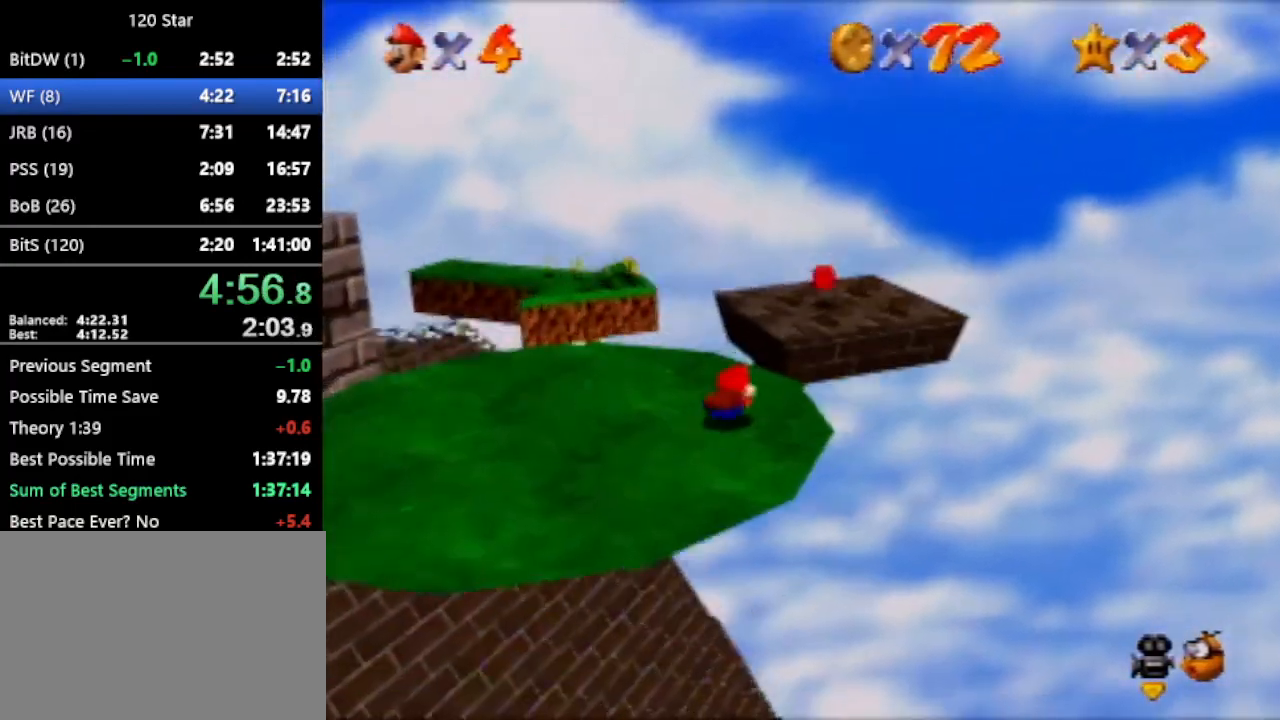
{"buttons": [], "left_stick": "up-right", "events": [[67, "A", "up"], [167, "left_stick", "center"], [334, "left_stick", "up-right"]]}
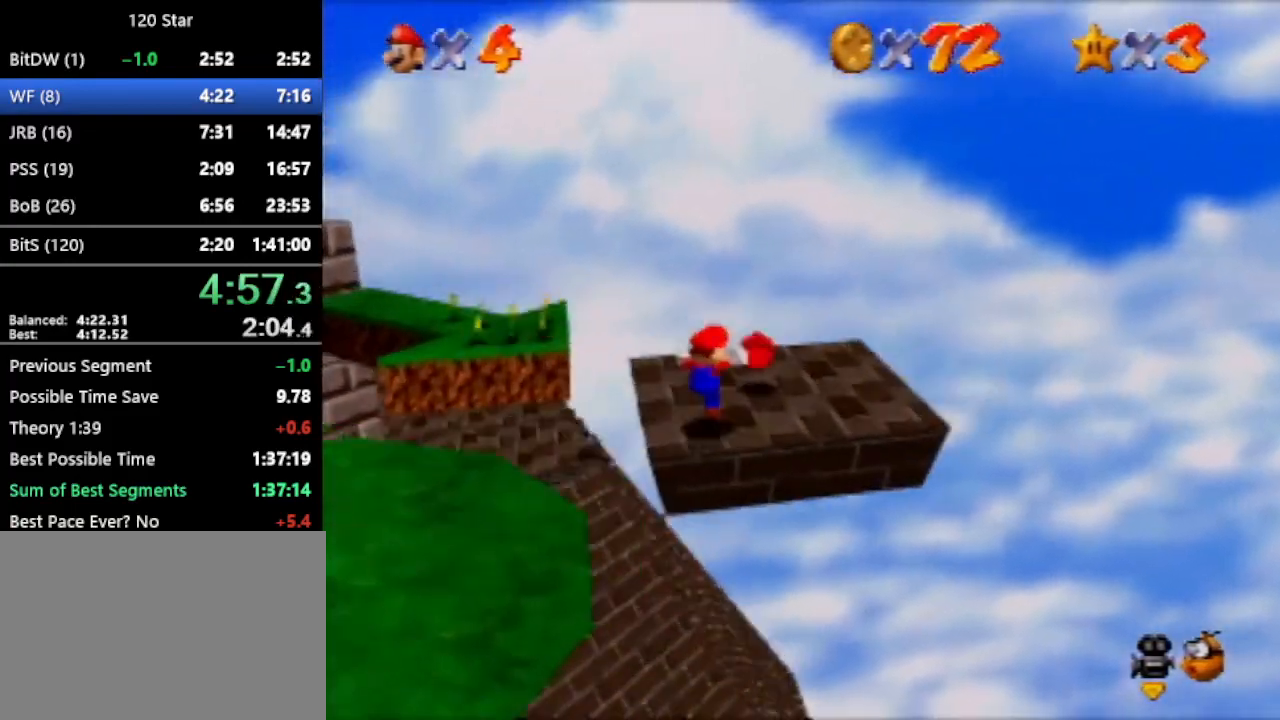
{"buttons": [], "left_stick": "up-left", "events": [[66, "left_stick", "up"], [166, "left_stick", "up-left"], [367, "A", "down"], [467, "A", "up"]]}
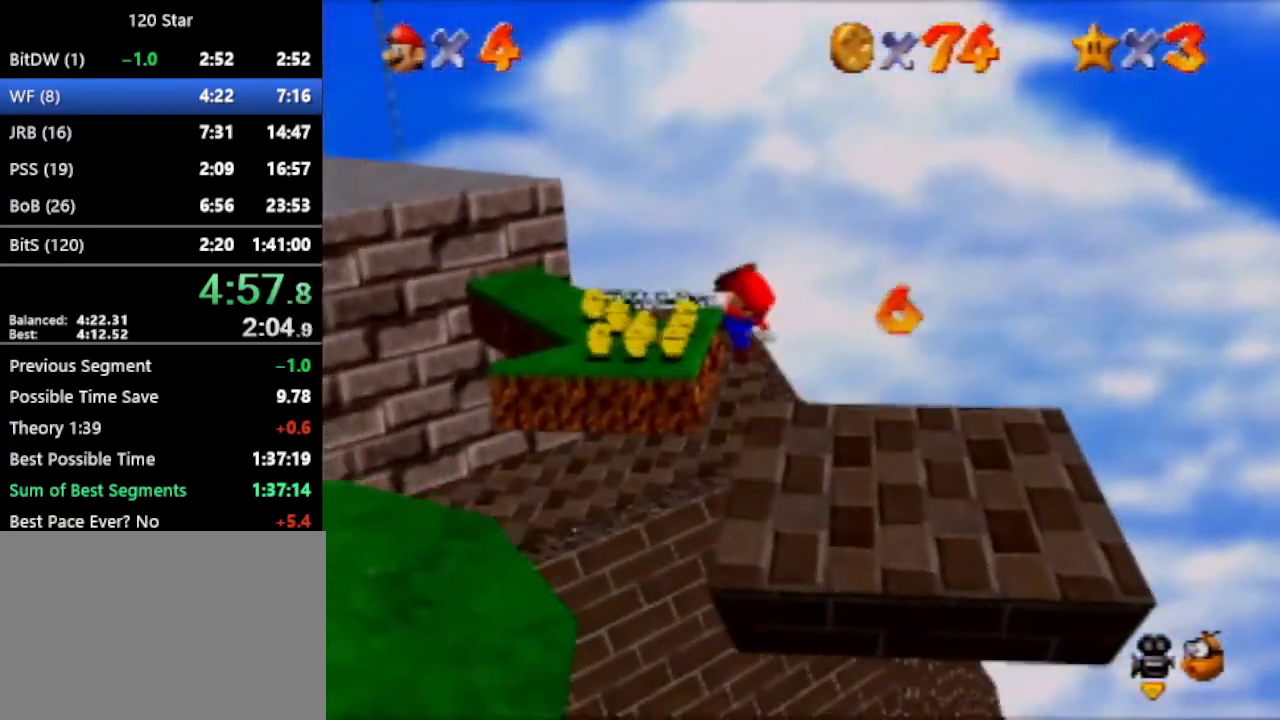
{"buttons": ["A"], "left_stick": "down-left", "events": [[234, "left_stick", "up"], [434, "left_stick", "down-left"], [501, "A", "down"]]}
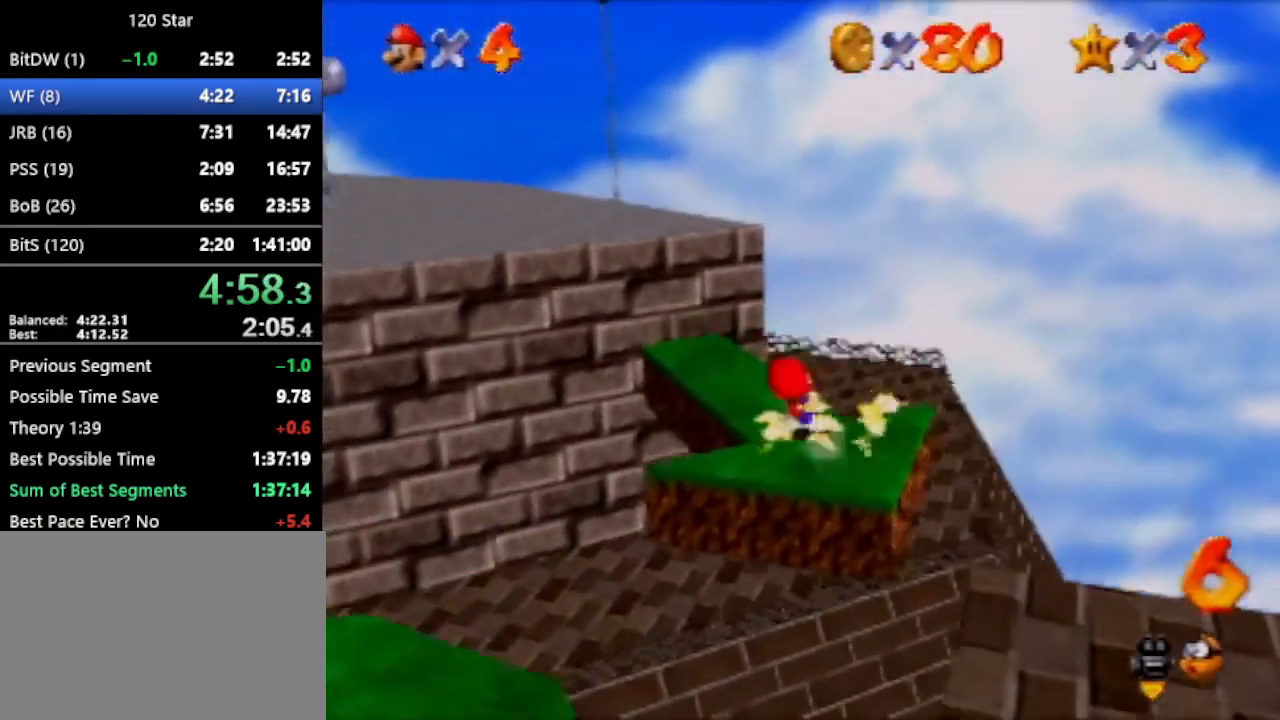
{"buttons": [], "left_stick": "down-left", "events": [[200, "A", "up"]]}
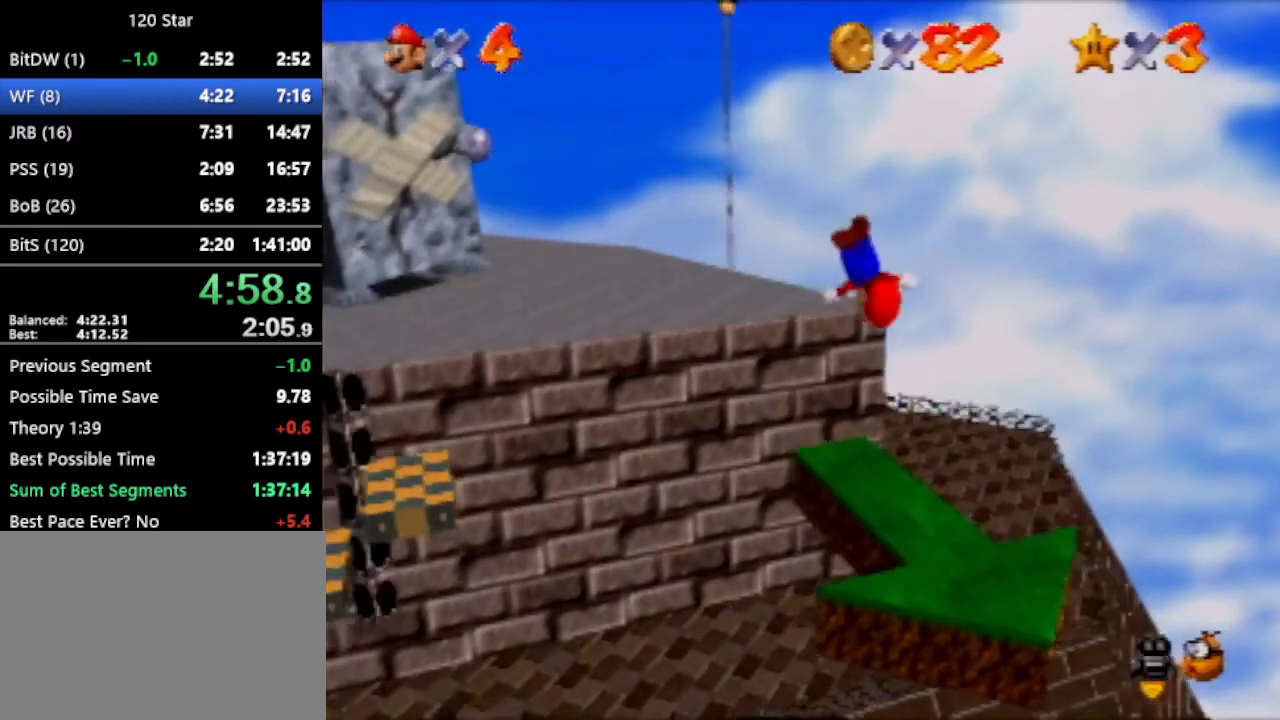
{"buttons": [], "left_stick": "down-left", "events": []}
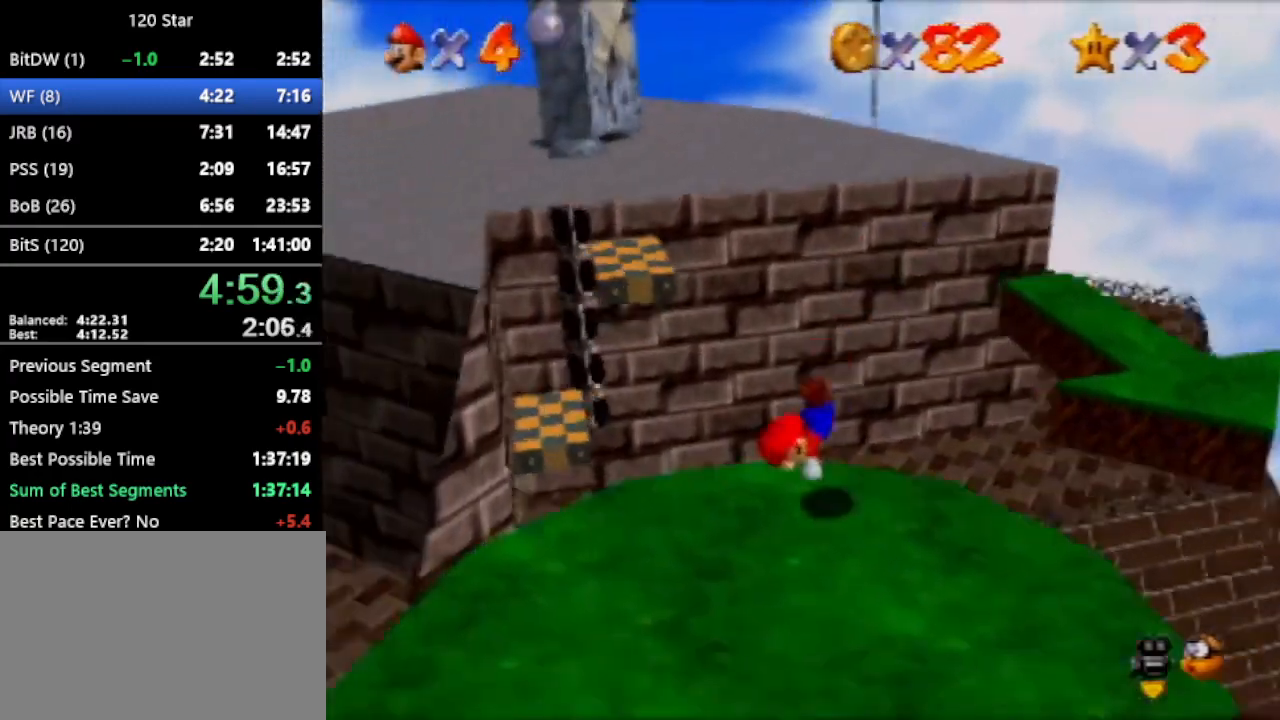
{"buttons": [], "left_stick": "down-left", "events": [[66, "A", "down"], [200, "A", "up"], [367, "left_stick", "center"], [500, "left_stick", "down-left"]]}
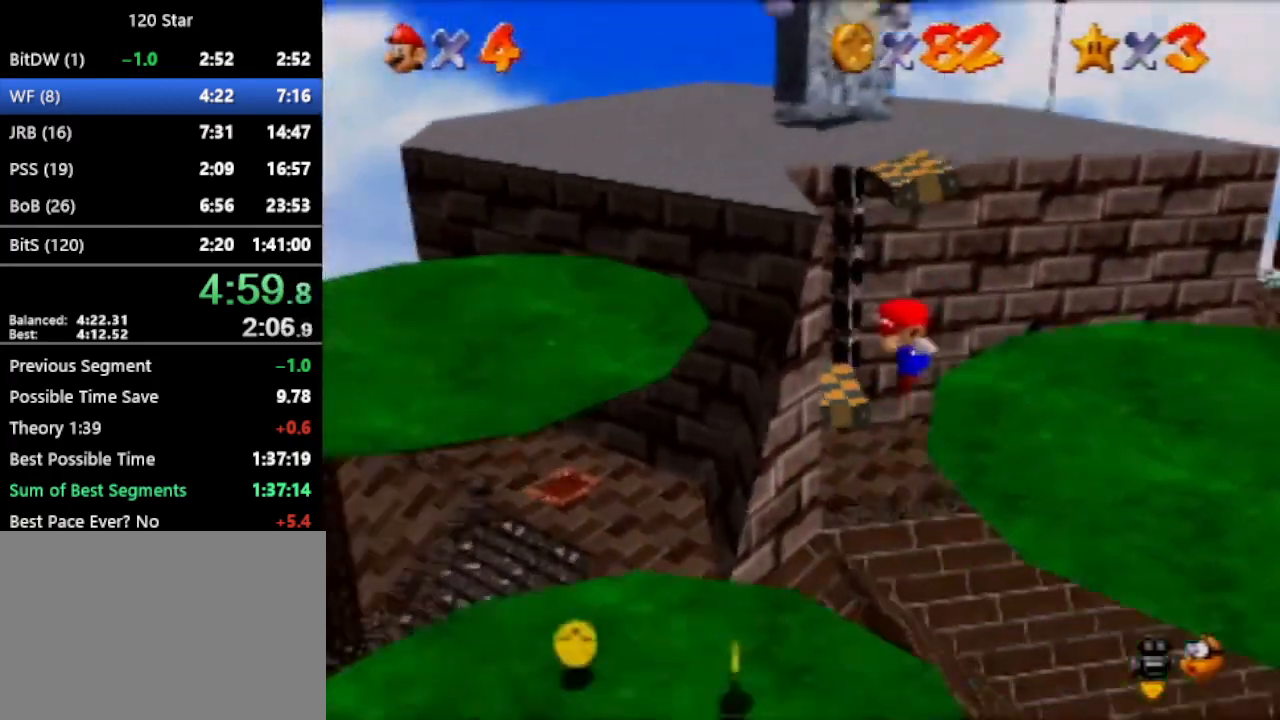
{"buttons": [], "left_stick": "down-left", "events": []}
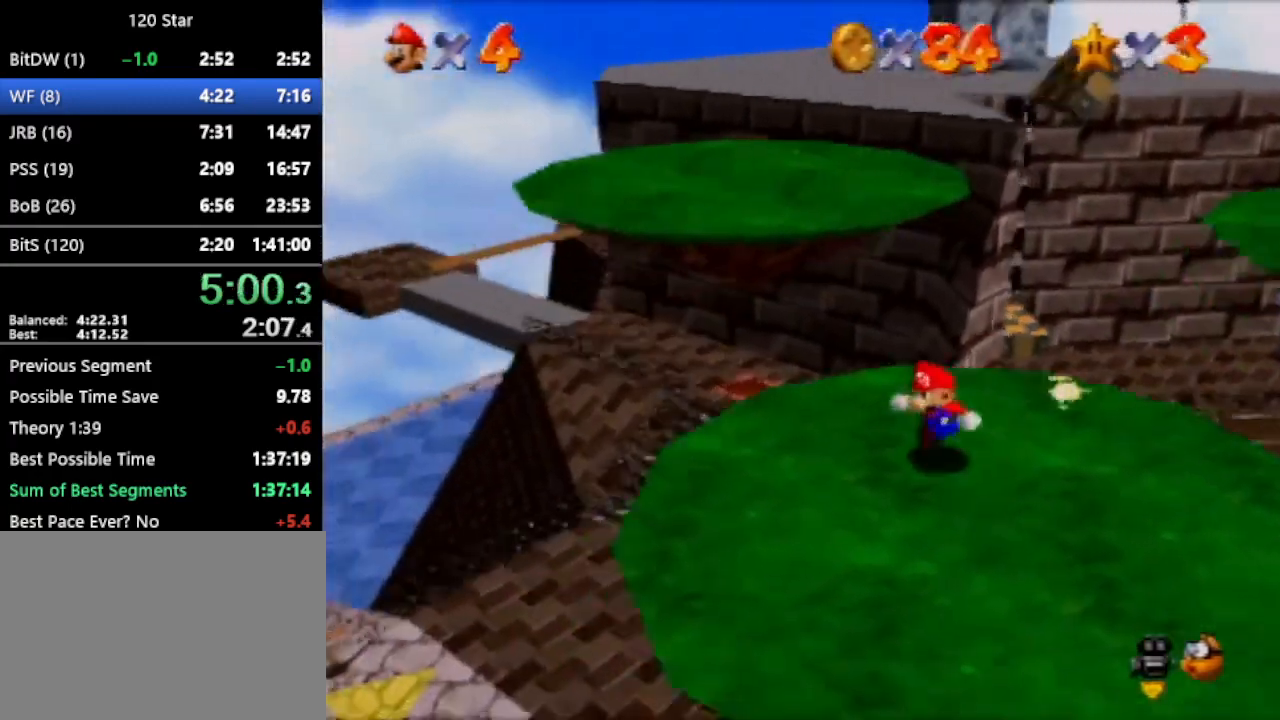
{"buttons": [], "left_stick": "right", "events": [[200, "left_stick", "left"], [300, "A", "down"], [334, "A", "up"], [334, "left_stick", "right"]]}
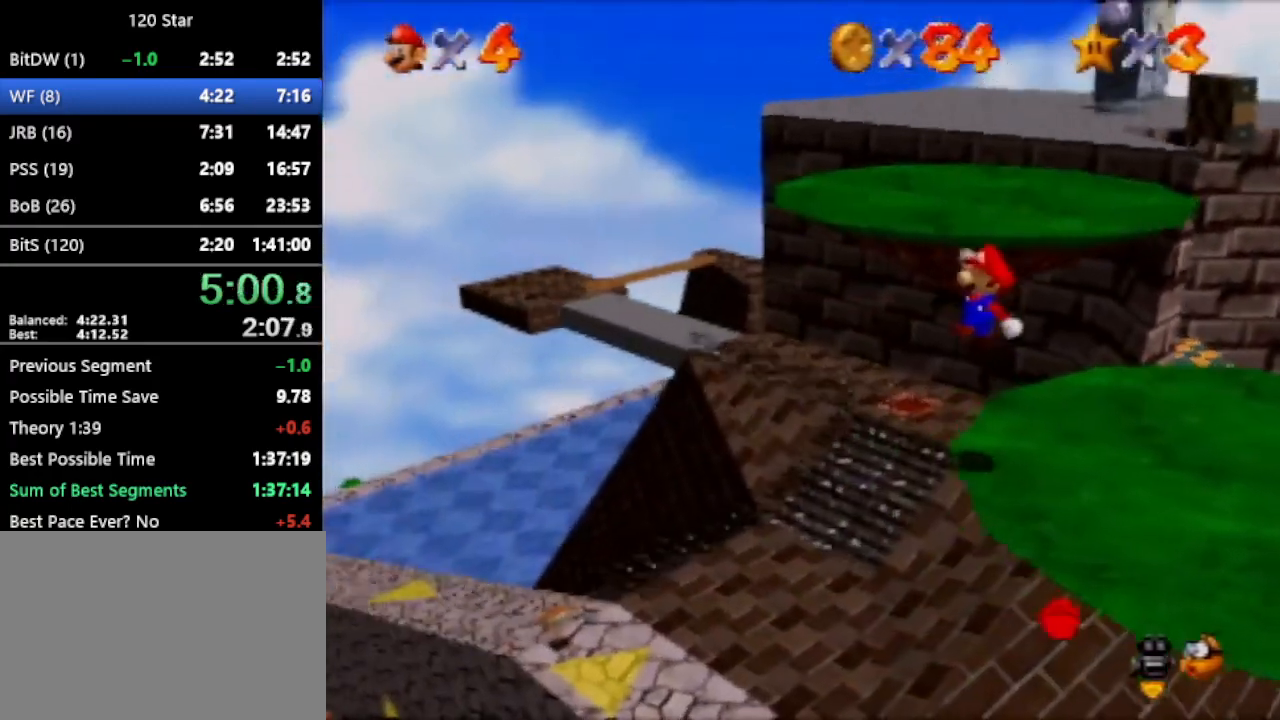
{"buttons": [], "left_stick": "right", "events": []}
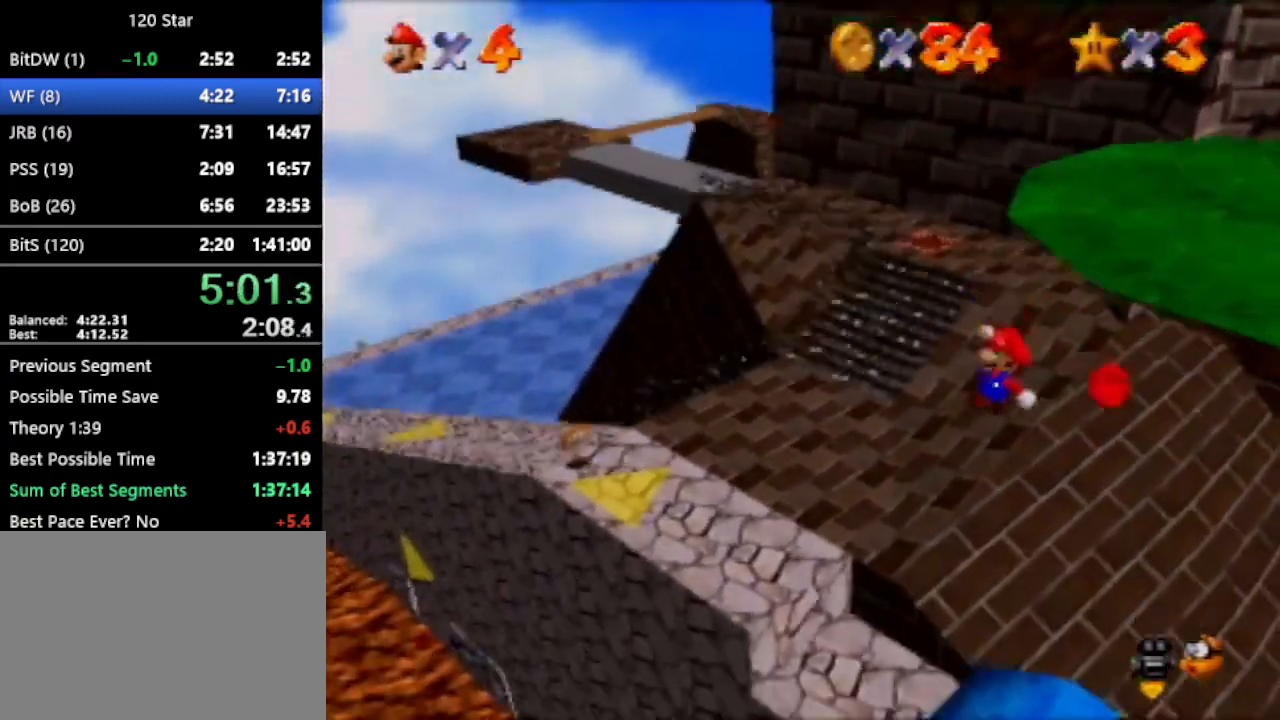
{"buttons": [], "left_stick": "up-left", "events": [[167, "left_stick", "center"], [200, "C_RIGHT", "down"], [267, "C_RIGHT", "up"], [334, "left_stick", "left"], [467, "left_stick", "up-left"]]}
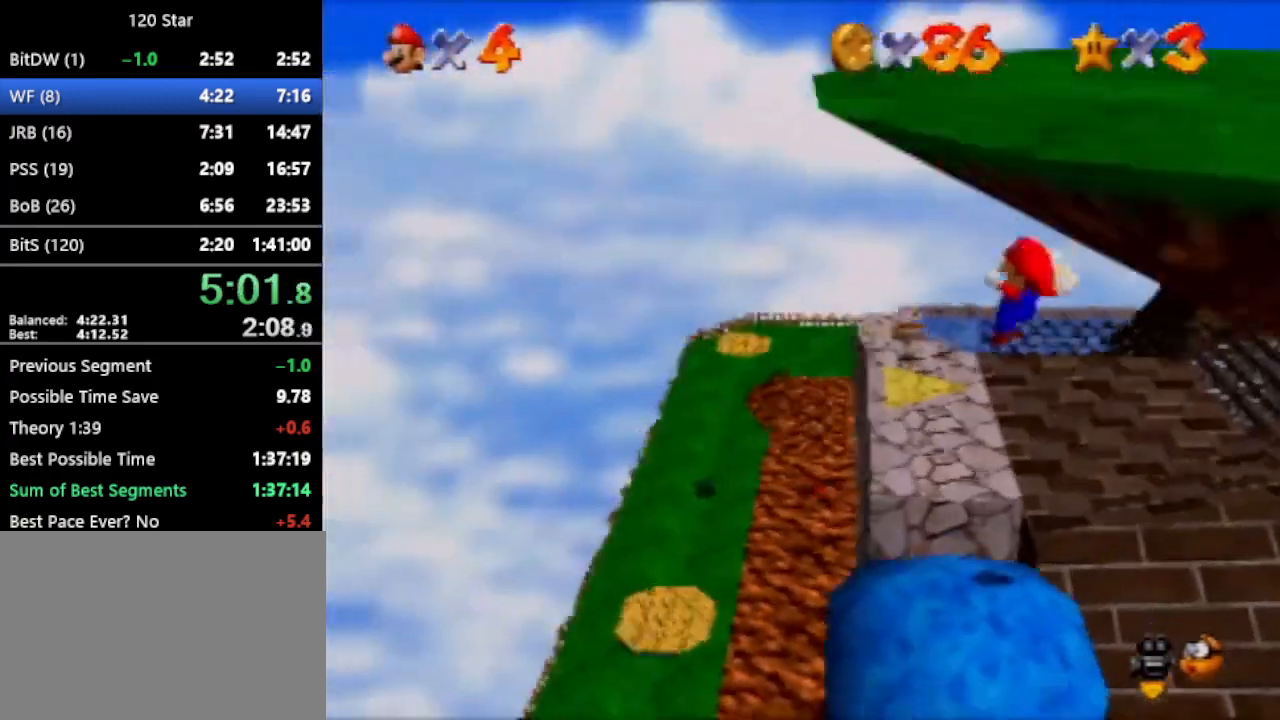
{"buttons": ["A"], "left_stick": "up-left", "events": [[367, "A", "down"]]}
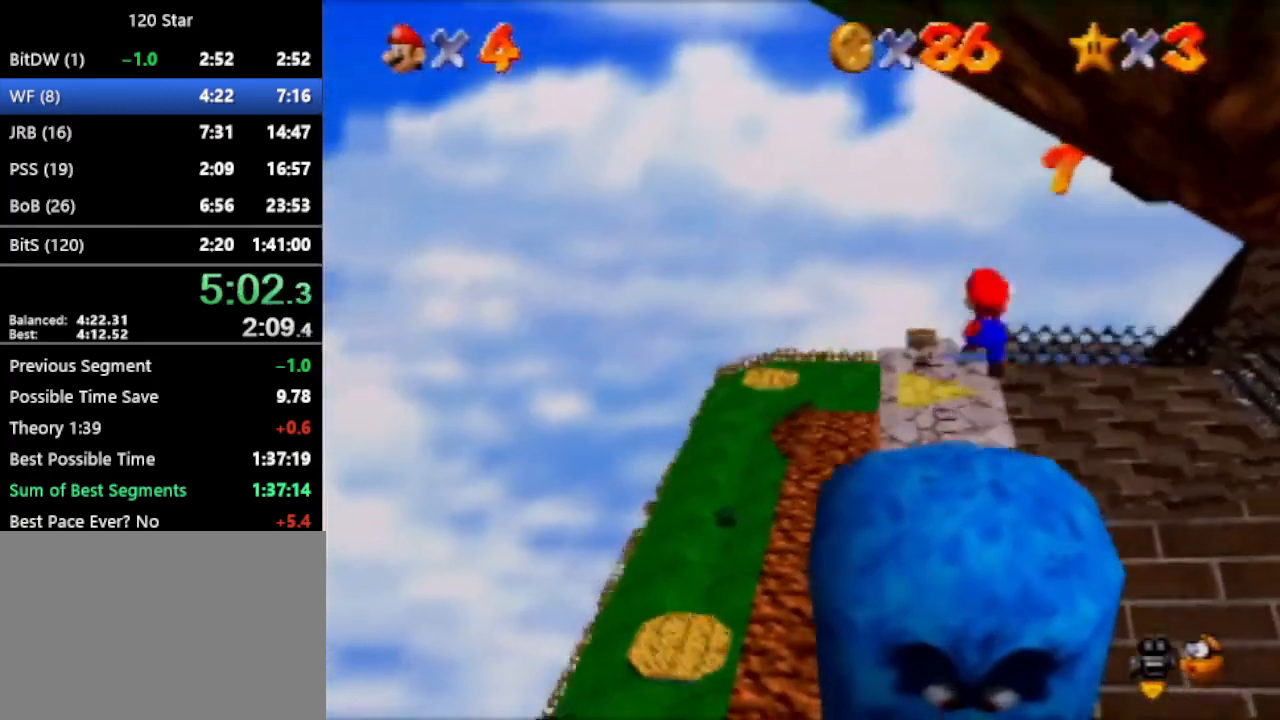
{"buttons": [], "left_stick": "up-left", "events": [[34, "A", "up"]]}
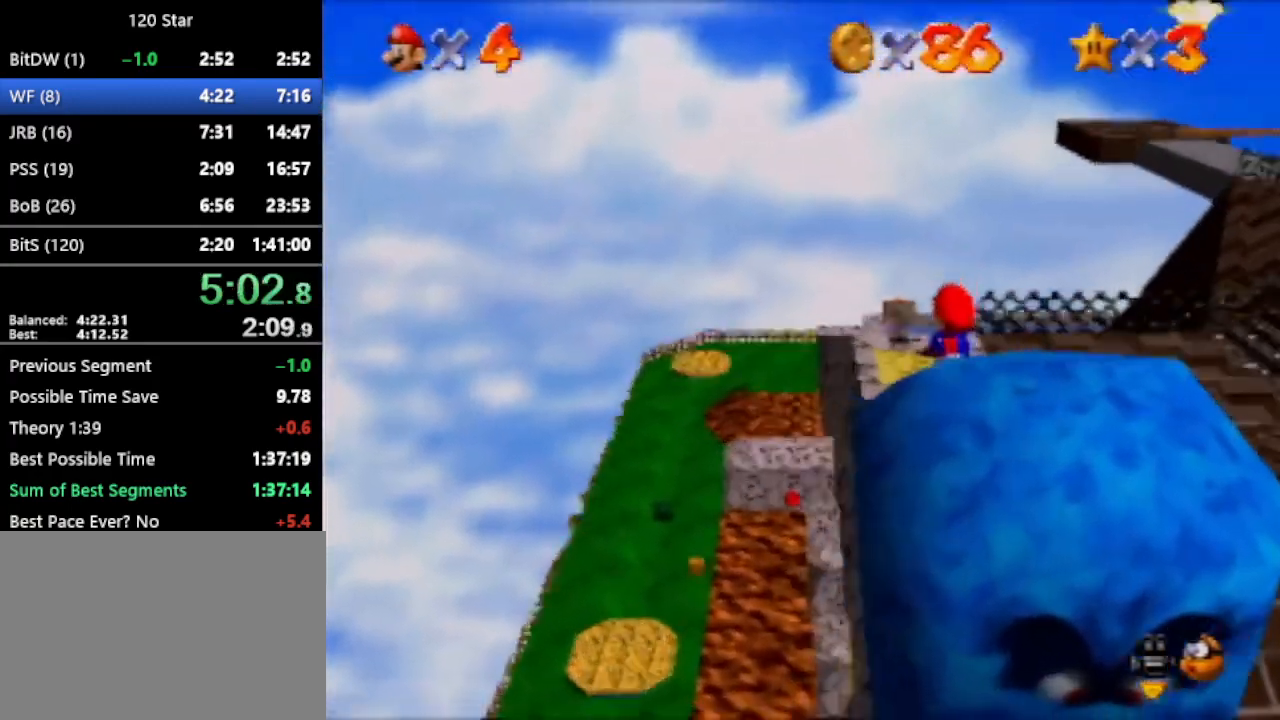
{"buttons": [], "left_stick": "up-left", "events": [[233, "A", "down"], [333, "A", "up"]]}
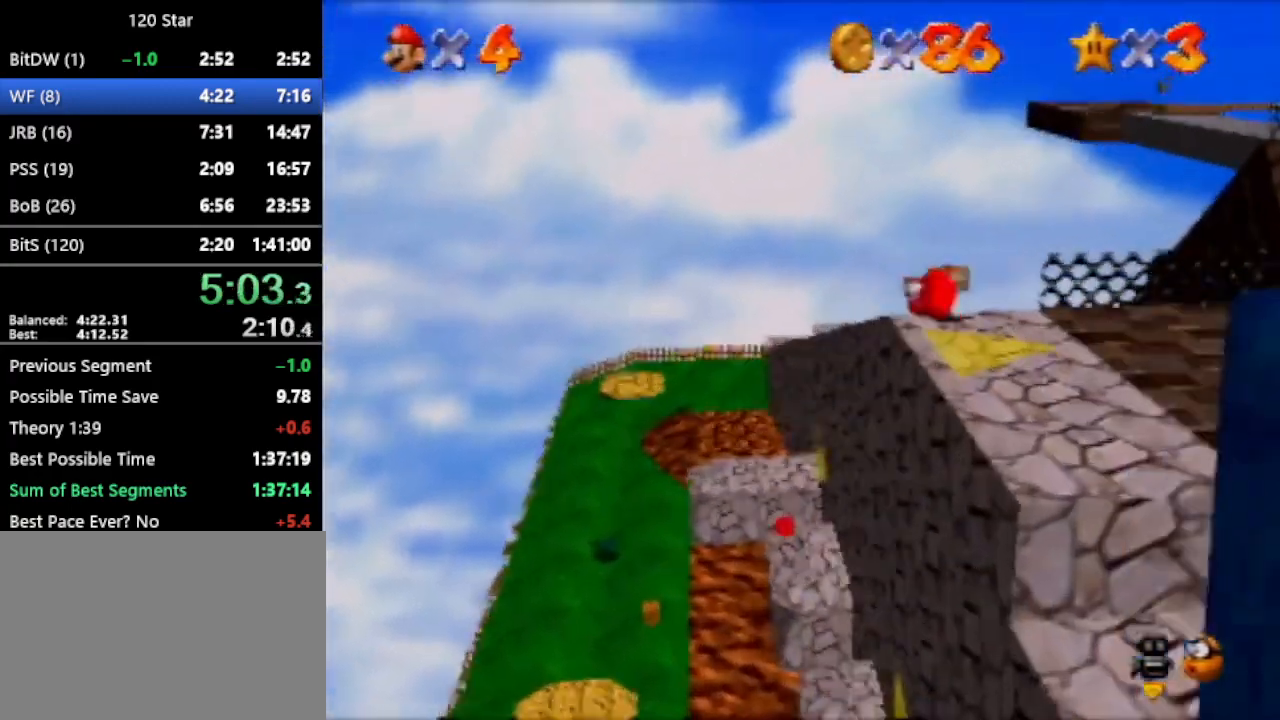
{"buttons": [], "left_stick": "up-right", "events": [[34, "C_RIGHT", "down"], [34, "left_stick", "up"], [167, "C_RIGHT", "up"], [167, "left_stick", "up-right"], [234, "C_RIGHT", "down"], [301, "C_RIGHT", "up"], [367, "C_RIGHT", "down"], [467, "C_RIGHT", "up"]]}
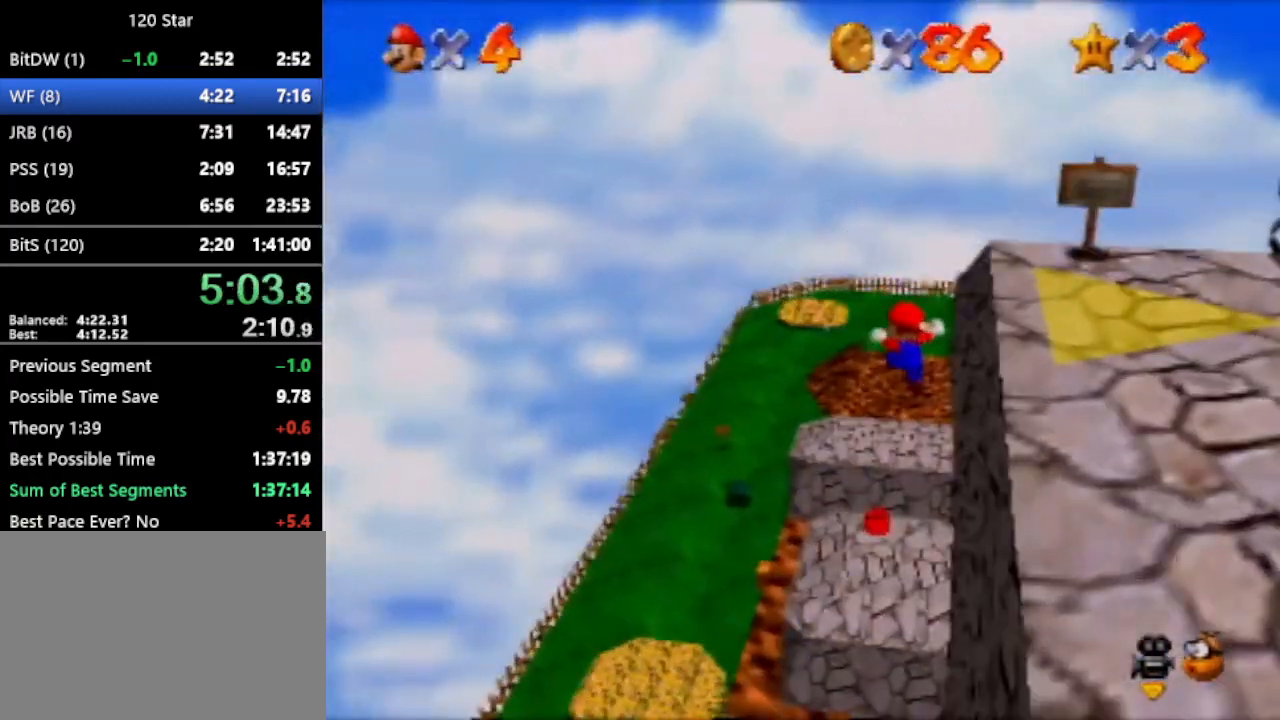
{"buttons": [], "left_stick": "left", "events": [[133, "left_stick", "up"], [233, "left_stick", "up-left"], [400, "left_stick", "left"]]}
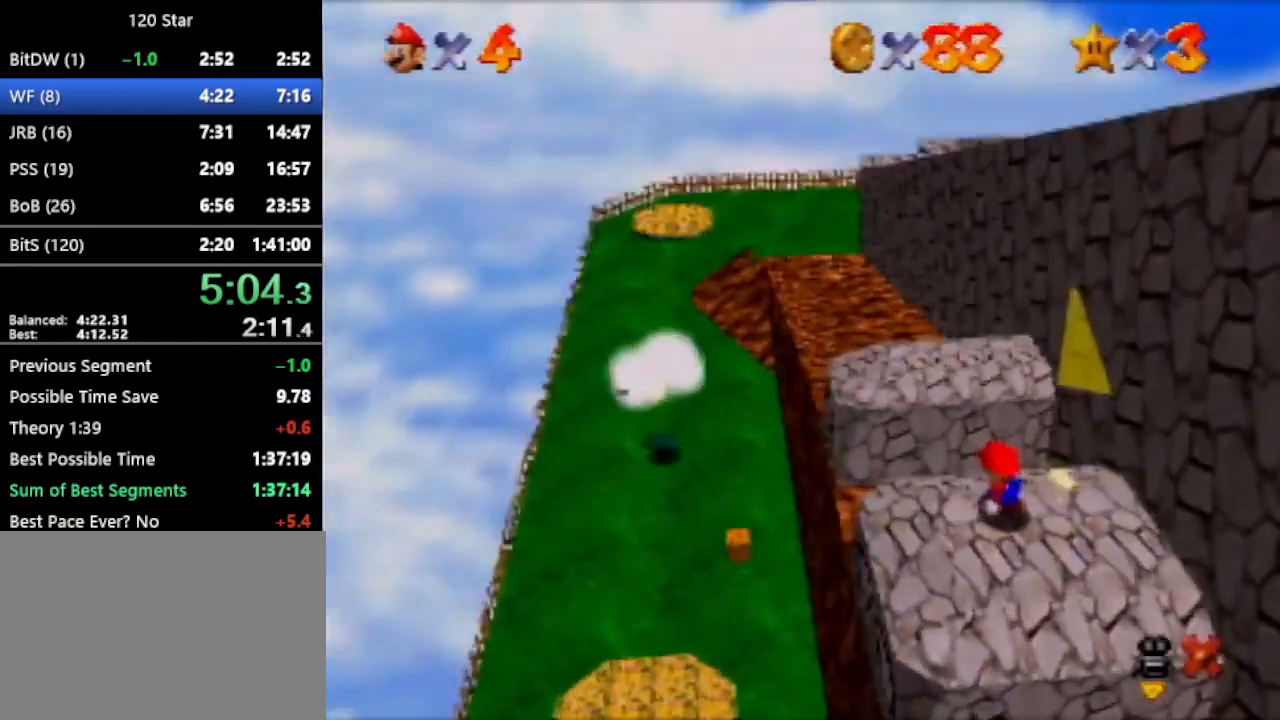
{"buttons": [], "left_stick": "center", "events": [[200, "left_stick", "center"]]}
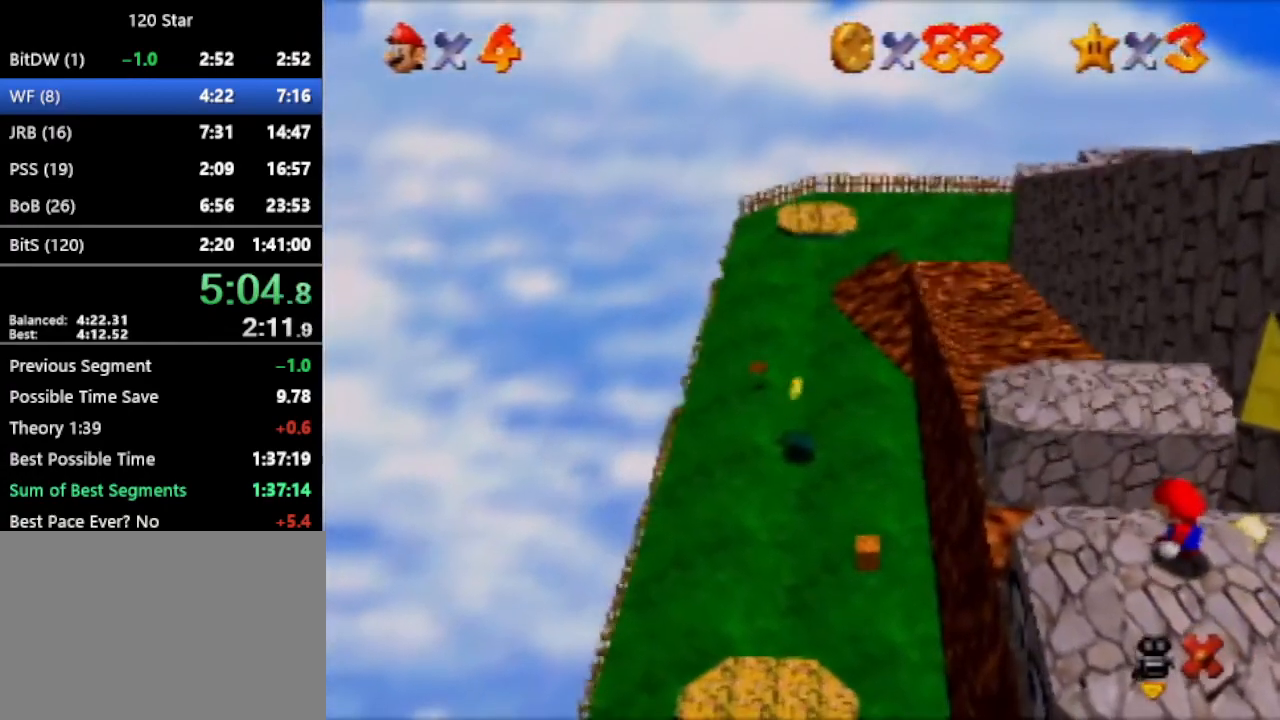
{"buttons": [], "left_stick": "center", "events": []}
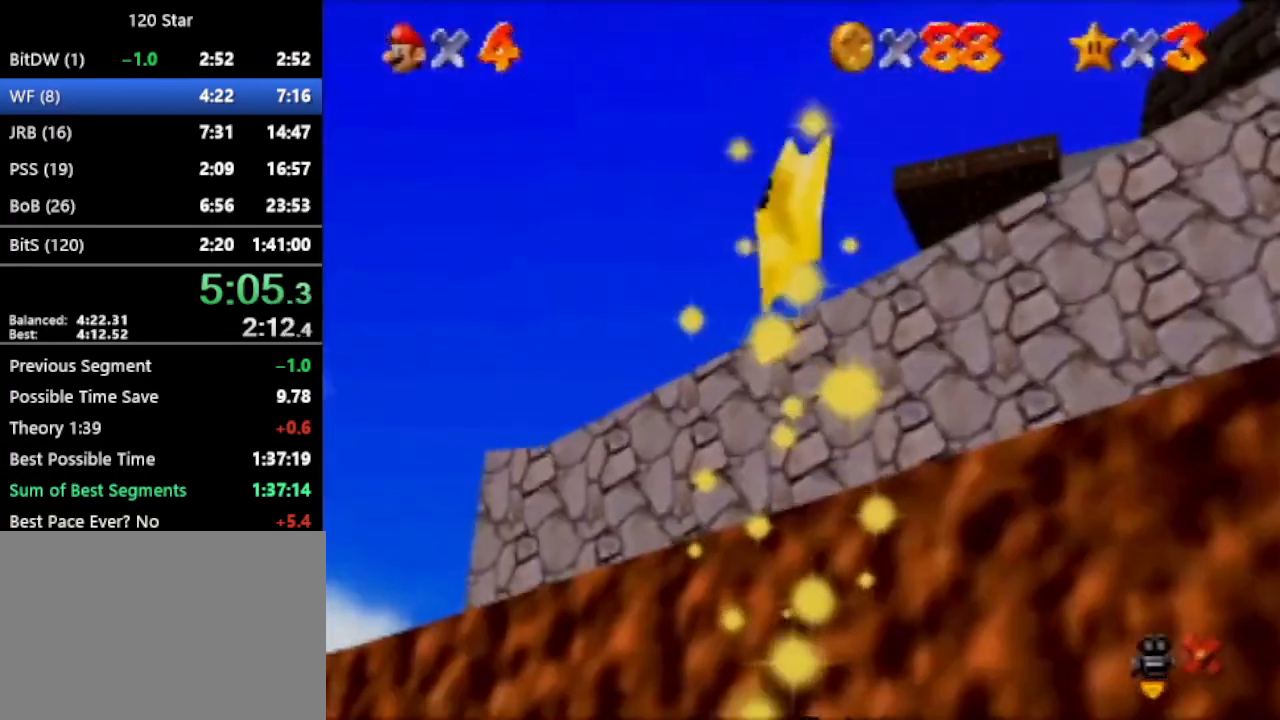
{"buttons": [], "left_stick": "center", "events": []}
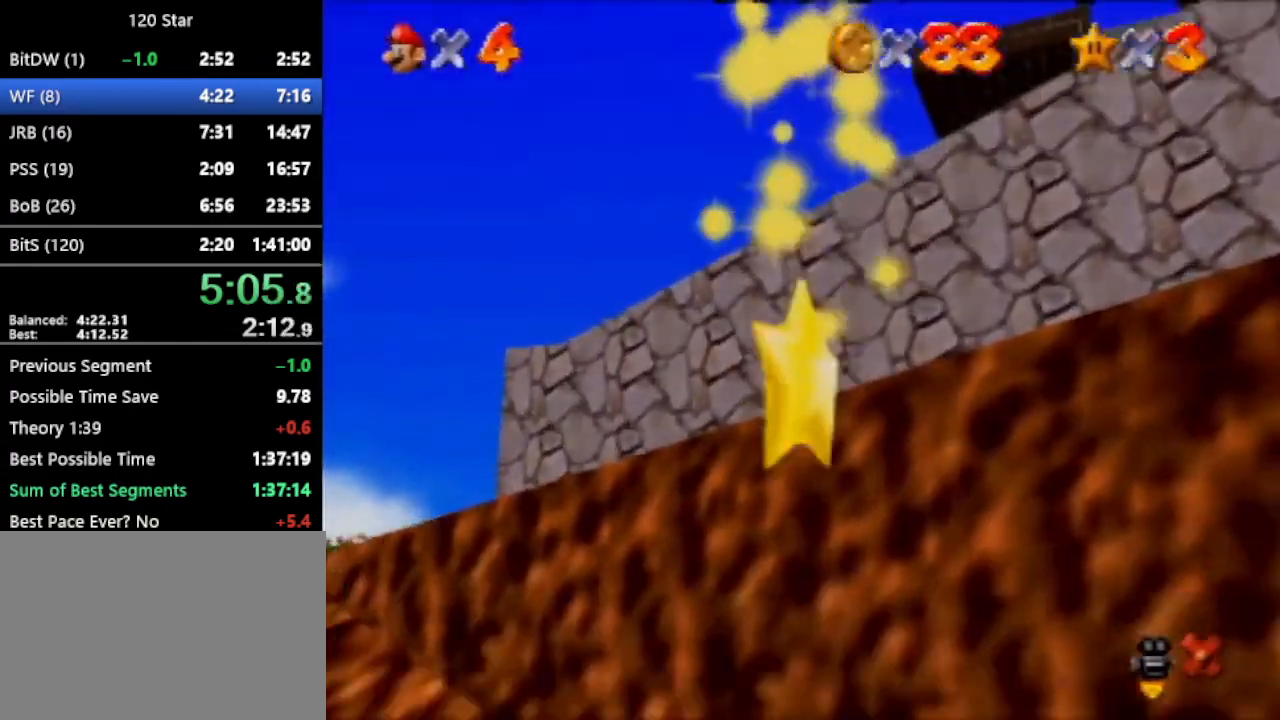
{"buttons": [], "left_stick": "center", "events": []}
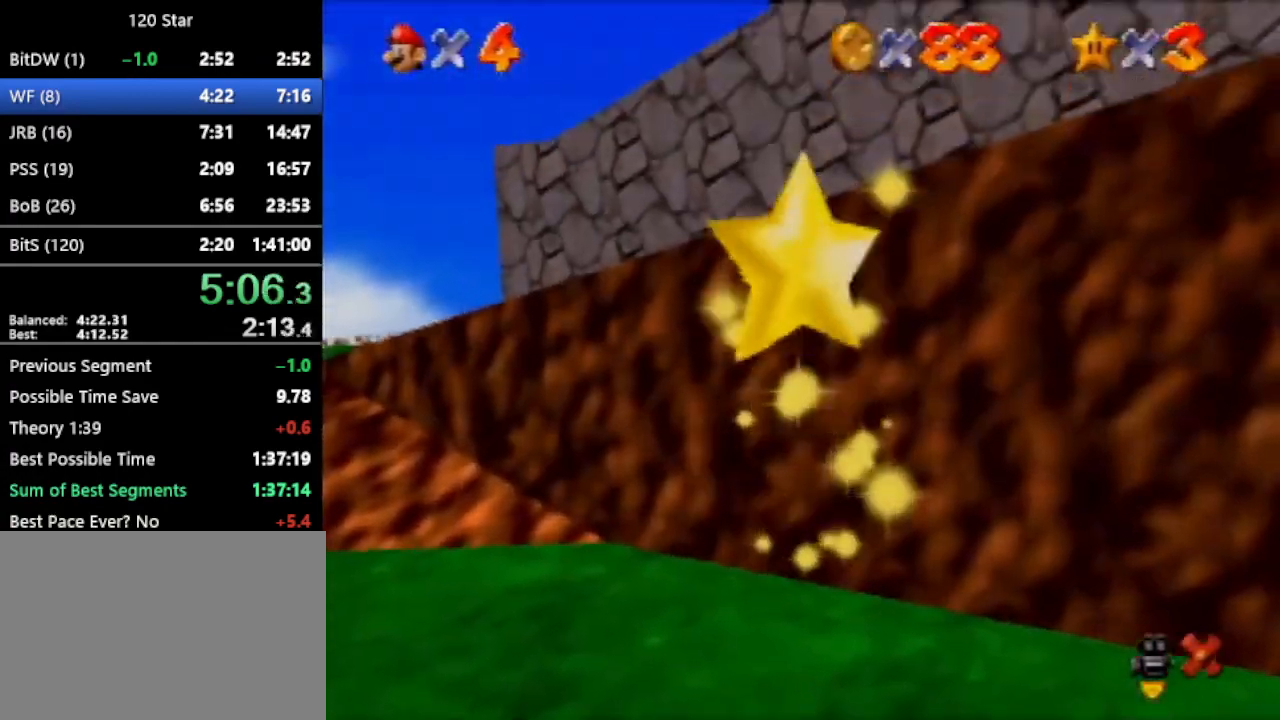
{"buttons": [], "left_stick": "center", "events": []}
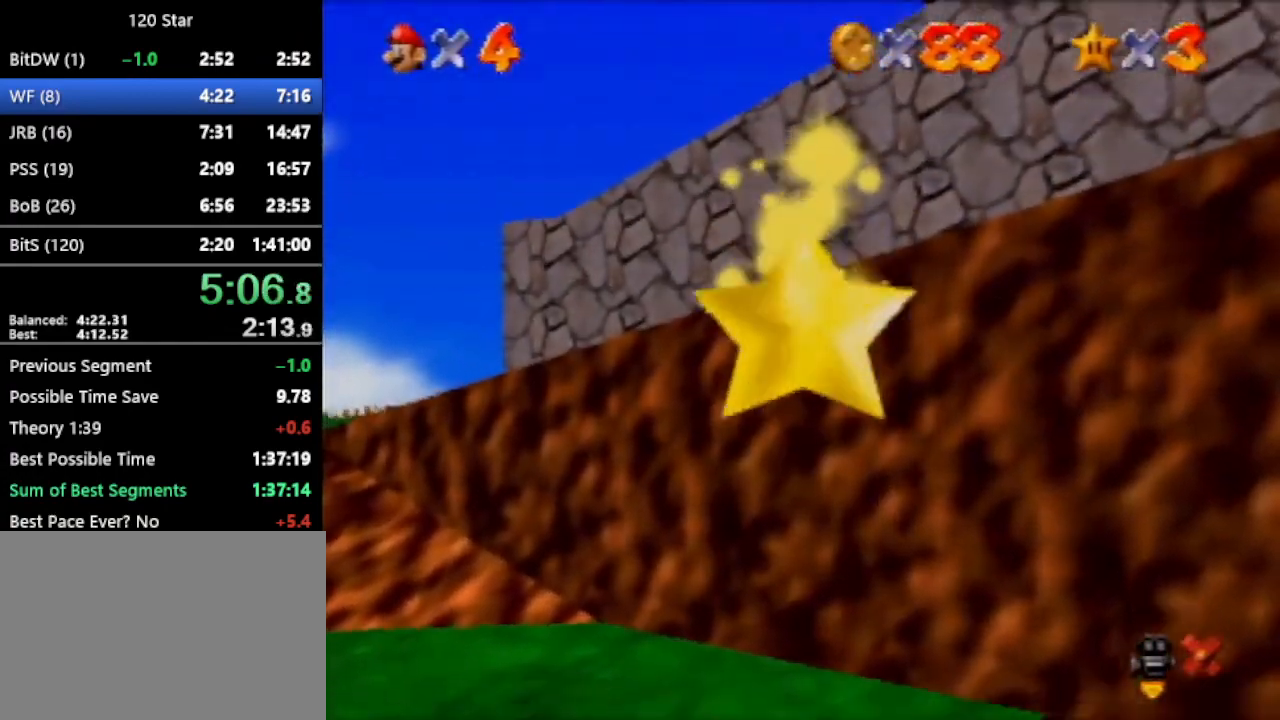
{"buttons": [], "left_stick": "center", "events": []}
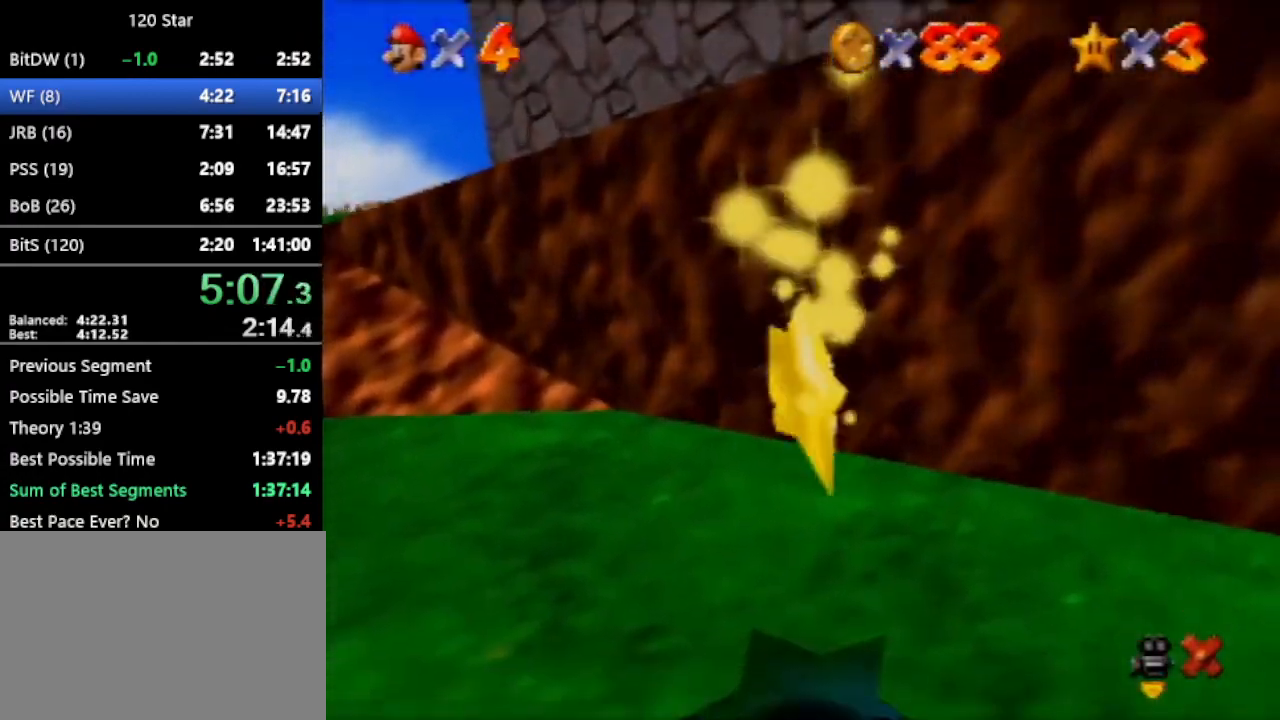
{"buttons": [], "left_stick": "up-left", "events": [[467, "left_stick", "up-left"]]}
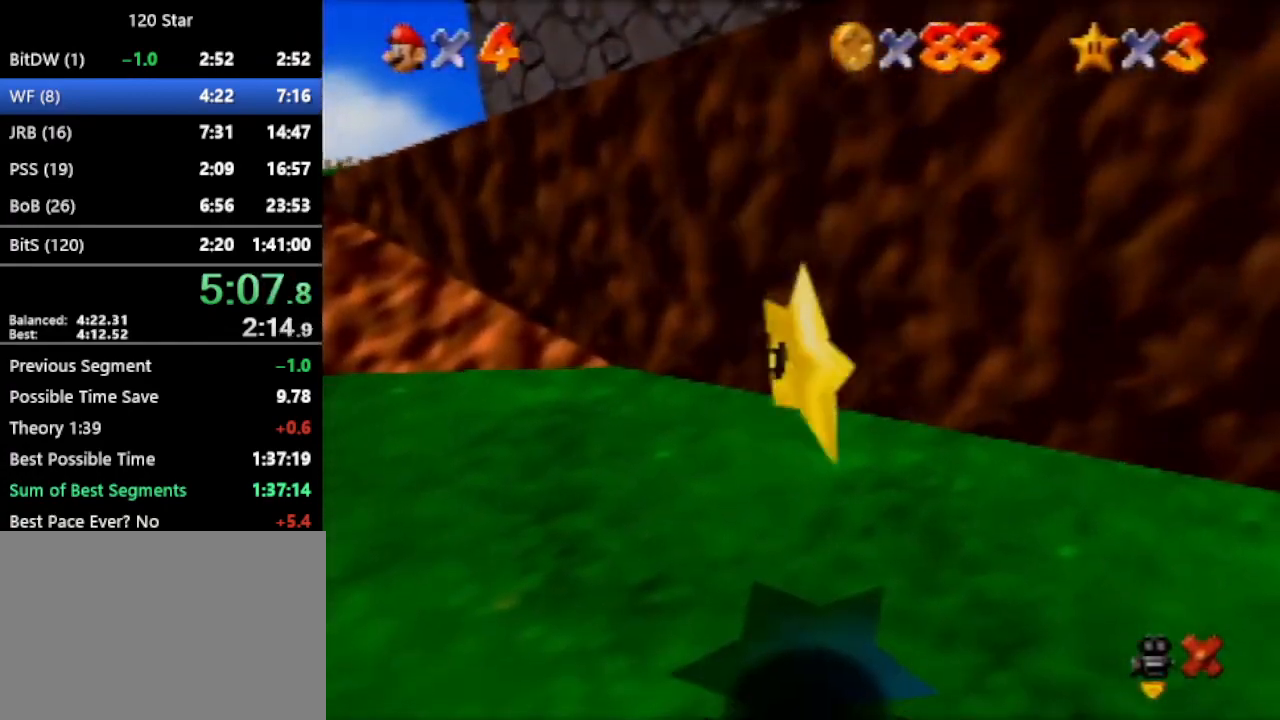
{"buttons": [], "left_stick": "down-left", "events": [[100, "left_stick", "left"], [467, "left_stick", "down-left"]]}
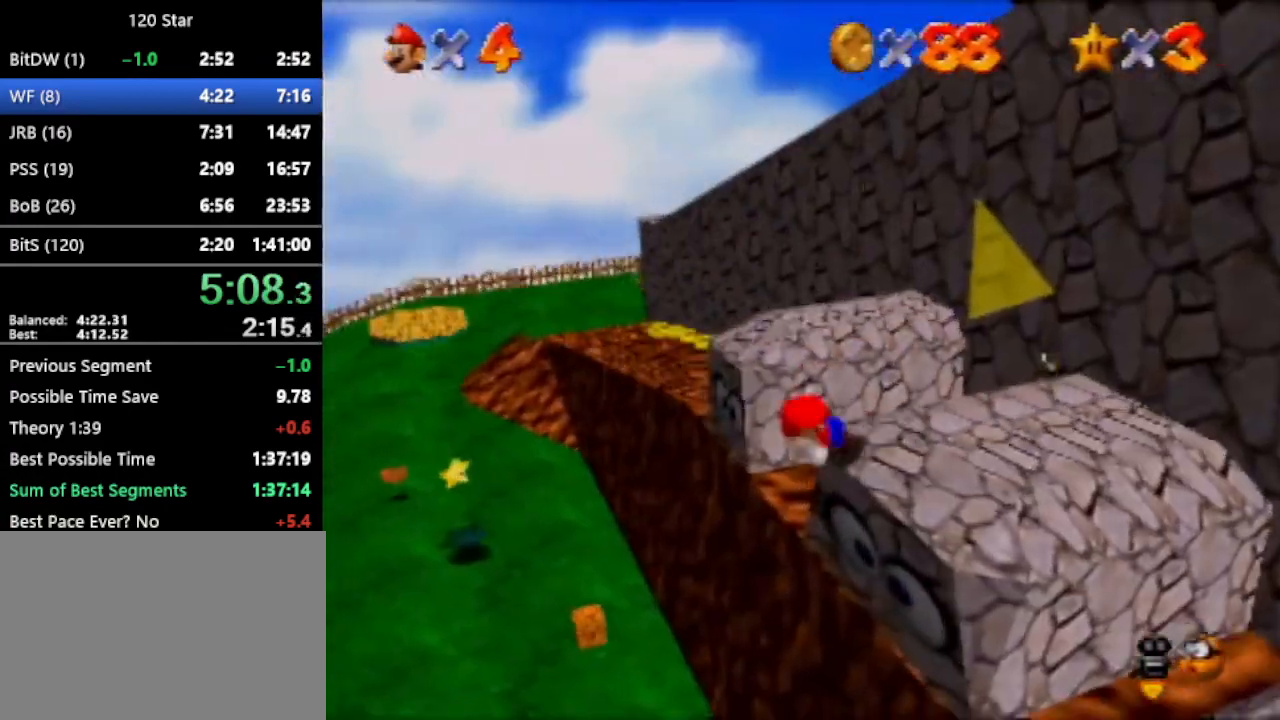
{"buttons": [], "left_stick": "down-right", "events": [[134, "left_stick", "down"], [267, "left_stick", "down-right"]]}
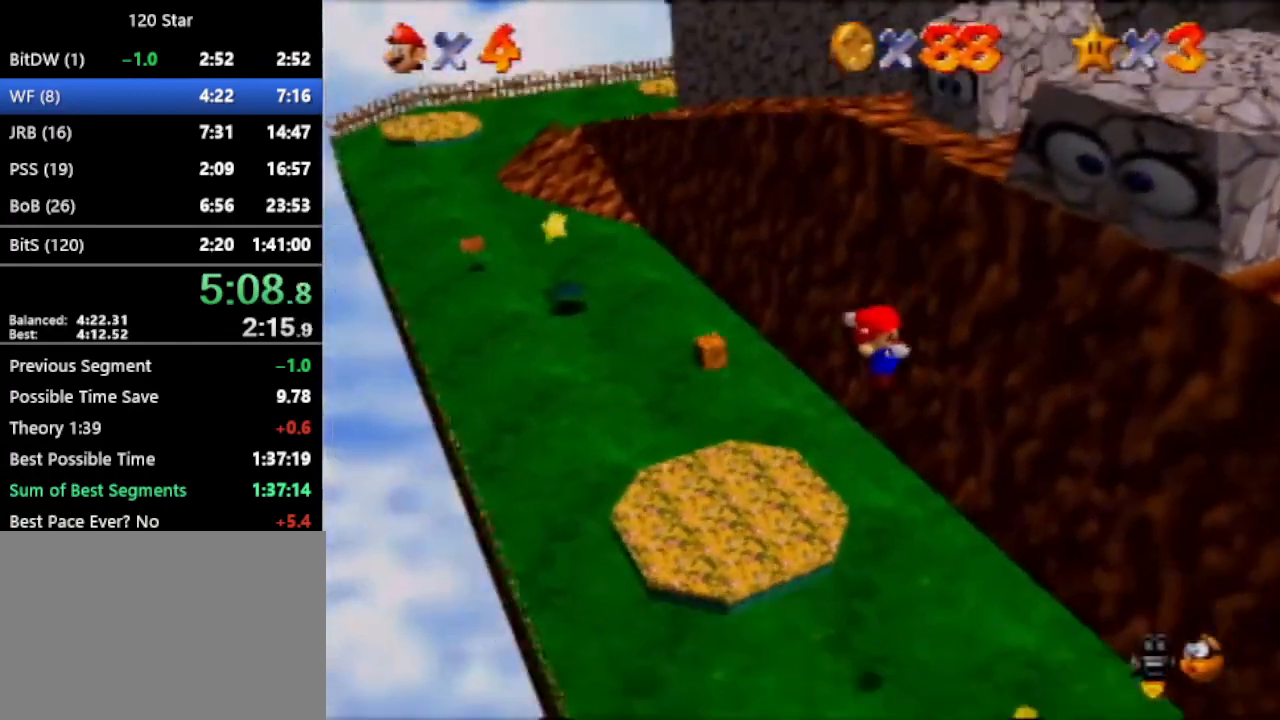
{"buttons": [], "left_stick": "down-right", "events": []}